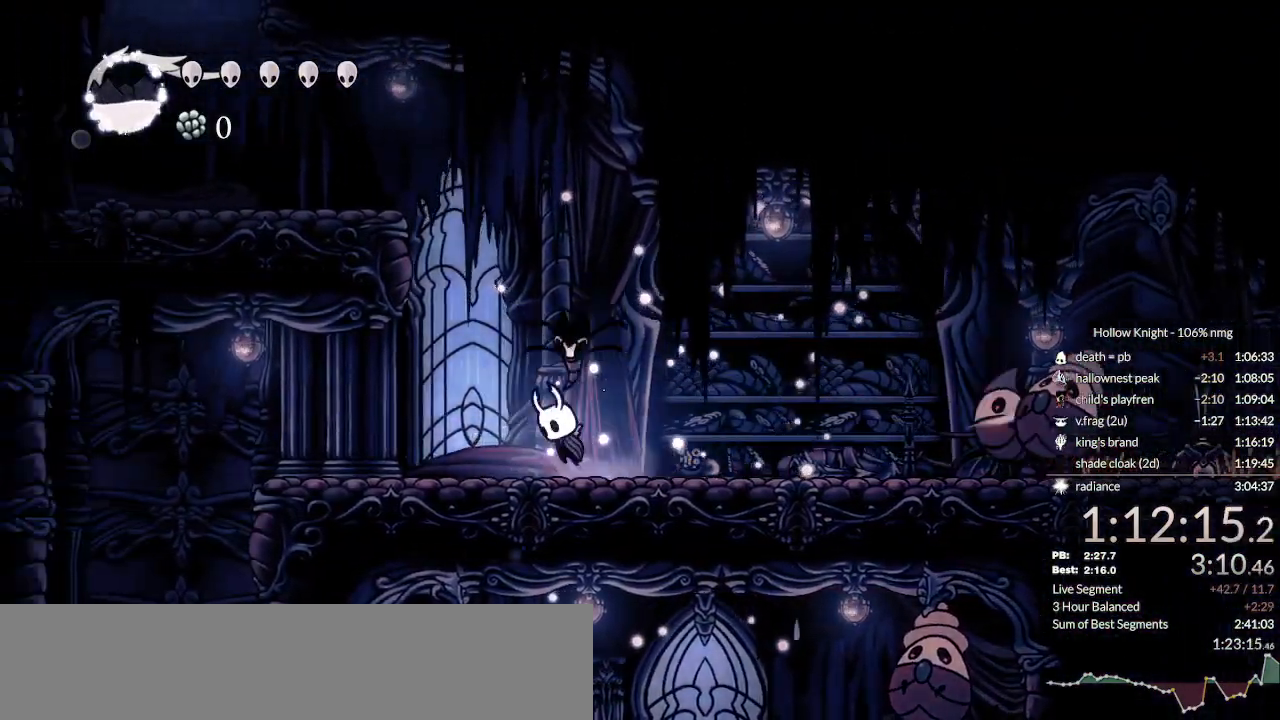
Gameplay with keyboard; each line is a JSON object with the keys held at the frame after it. "events" lists presses ("down") and releases ("up") of "cast", "cdash", "dash", "dnail", "down", "escape", "focus", "inv", "jump", "left", "nail", "return", "right" and "up" between this image and that frame as [ms after this image, input, new state], when the widget could be followed in between. No other keys are recorded. Mouse input is not recorded. Key names are as the overlay labels them; some are game actions (e.g. jump) rather than physical keys.
{"keys": ["left"], "events": [[367, "dash", "down"], [433, "jump", "up"], [500, "dash", "up"]]}
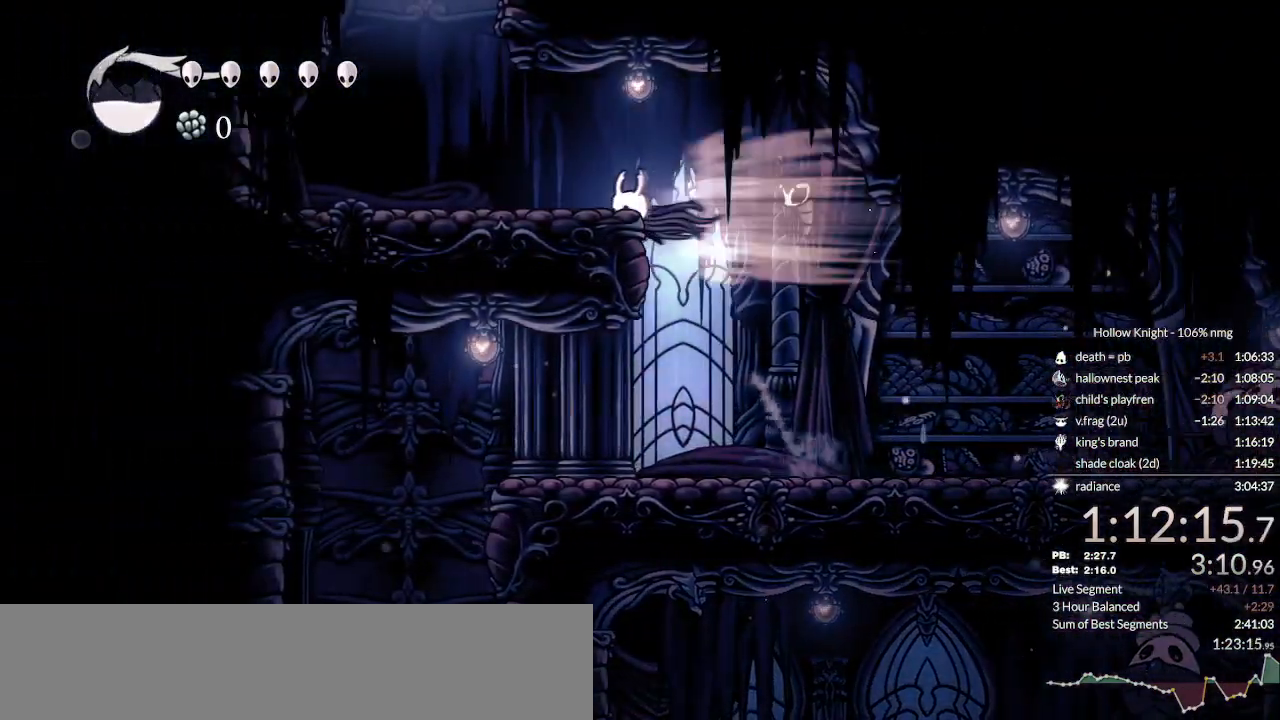
{"keys": ["dash", "left"], "events": [[100, "jump", "down"], [300, "jump", "up"], [400, "dash", "down"]]}
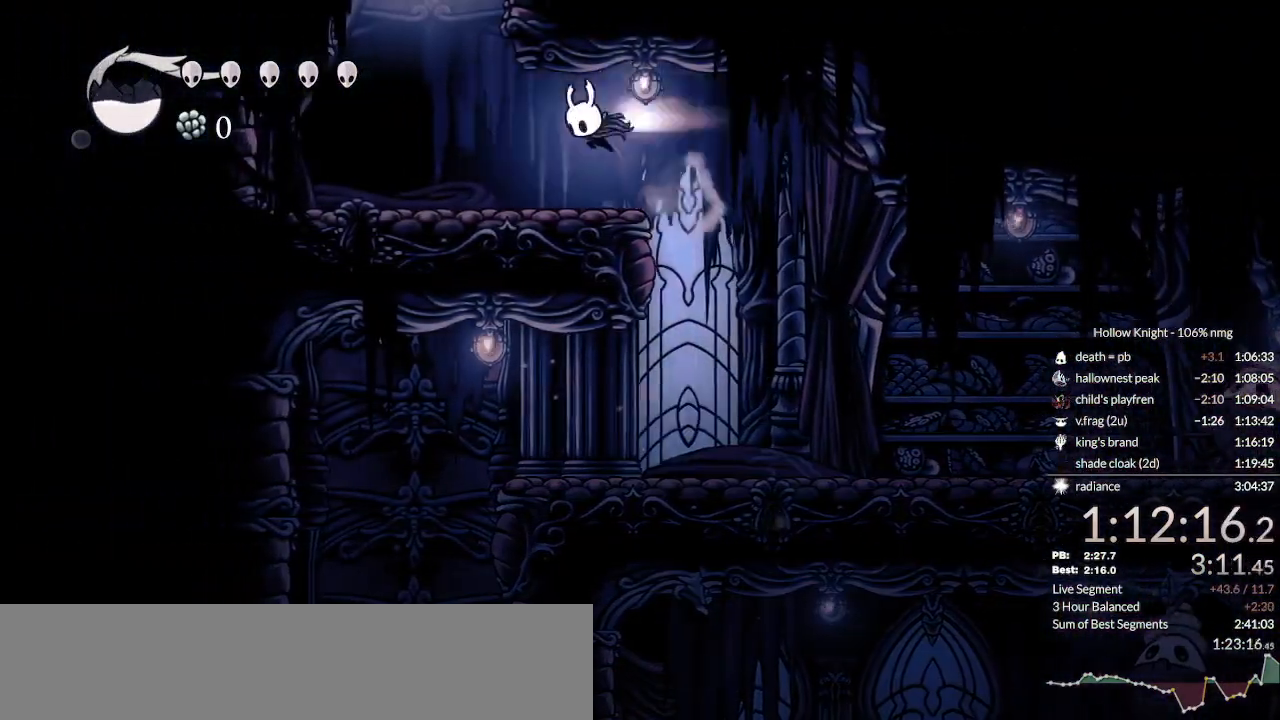
{"keys": ["jump", "right"], "events": [[67, "dash", "up"], [100, "left", "up"], [133, "right", "down"], [200, "jump", "down"]]}
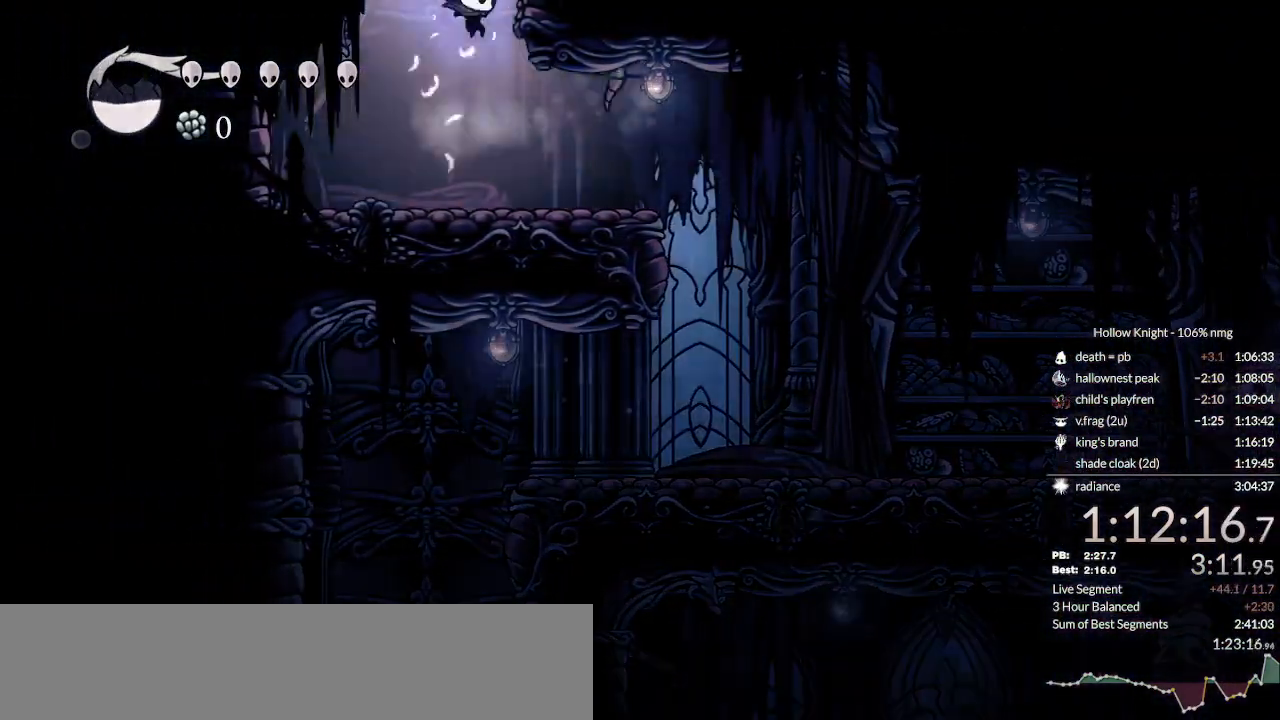
{"keys": ["jump"], "events": [[67, "jump", "up"], [100, "right", "up"], [167, "nail", "down"], [167, "right", "down"], [200, "jump", "down"], [233, "down", "down"], [233, "right", "up"], [267, "nail", "up"], [300, "down", "up"], [333, "jump", "up"], [333, "nail", "down"], [433, "jump", "down"], [467, "nail", "up"]]}
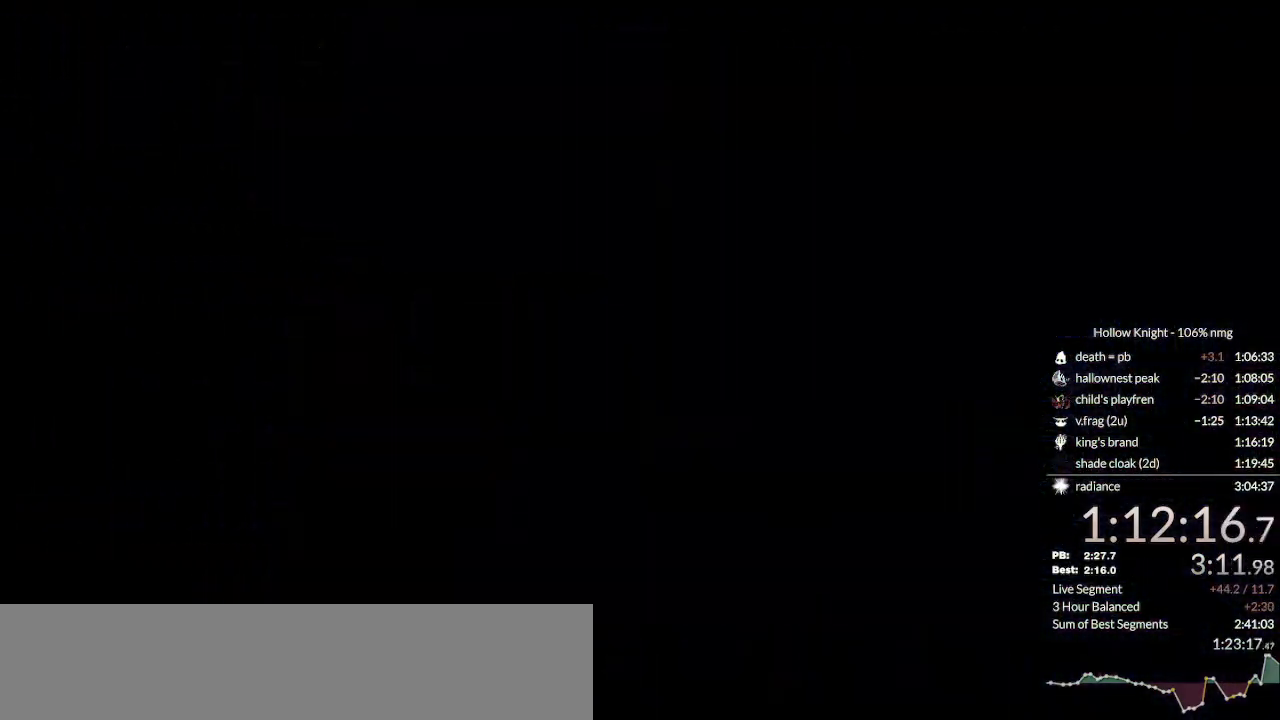
{"keys": ["right"], "events": [[33, "jump", "up"], [100, "right", "down"]]}
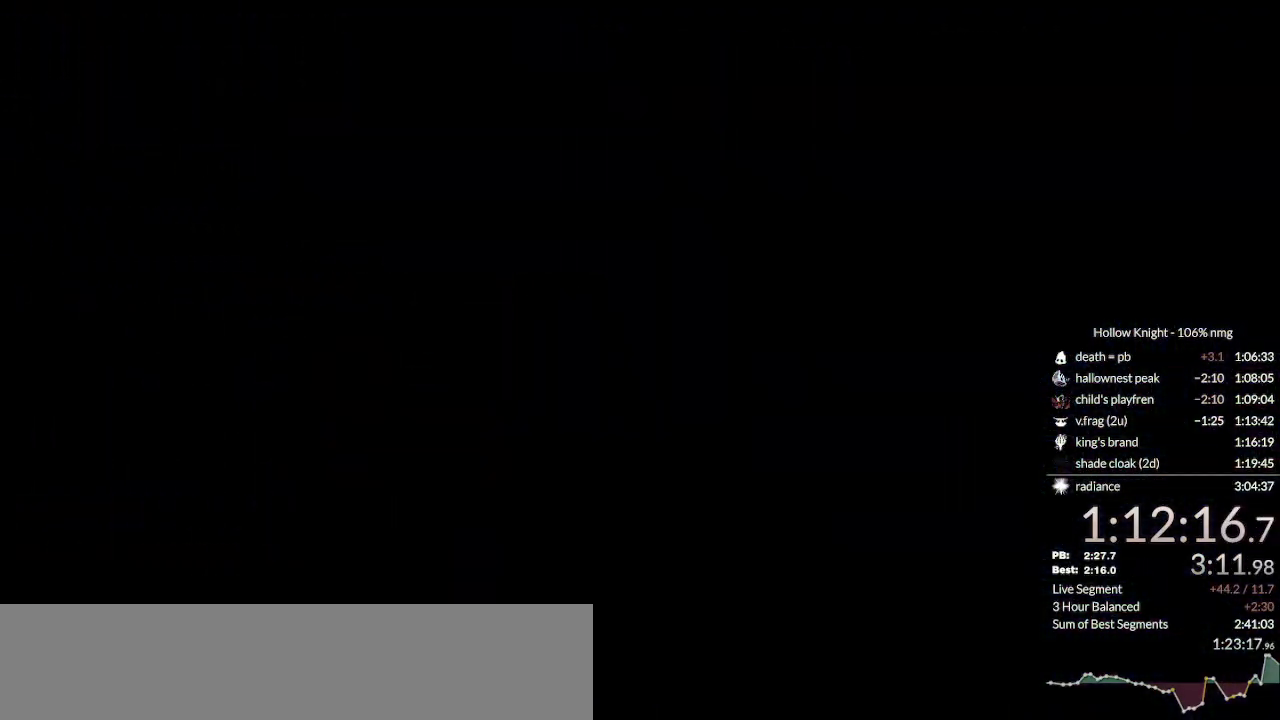
{"keys": ["dash", "nail", "right"], "events": [[133, "nail", "down"], [233, "dash", "down"], [367, "dash", "up"], [467, "dash", "down"]]}
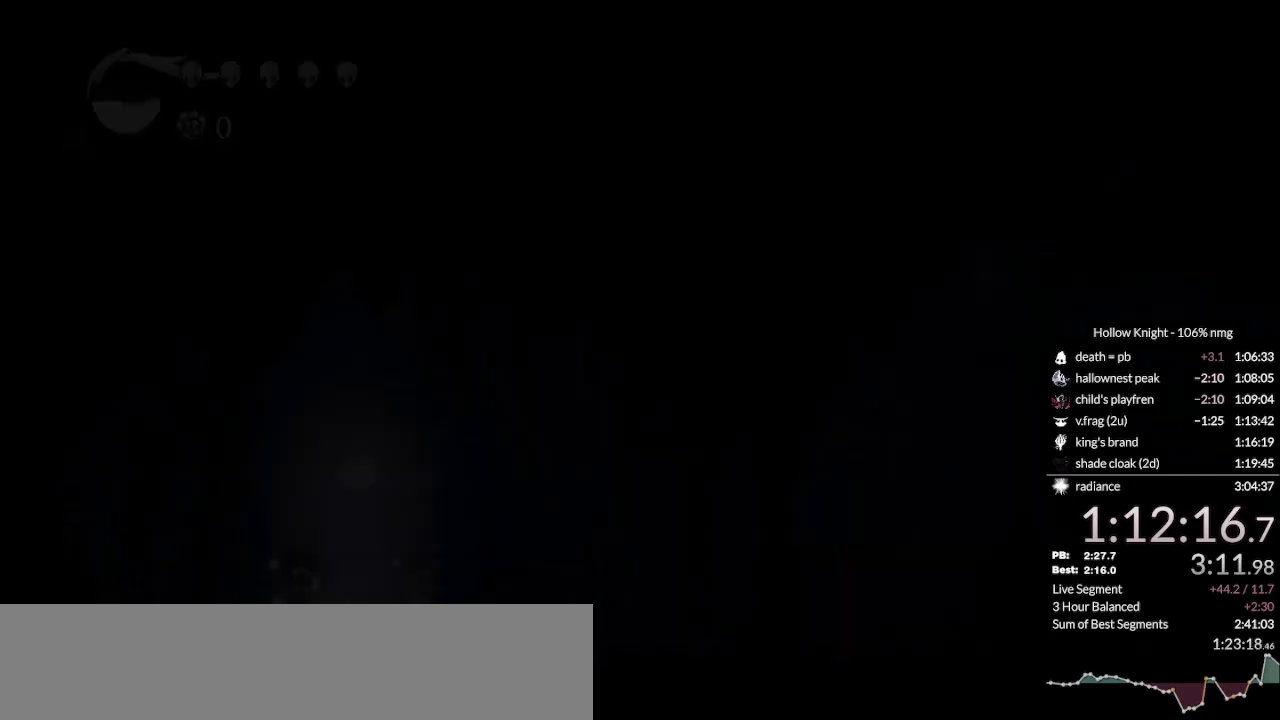
{"keys": ["down", "nail", "right"], "events": [[33, "dash", "up"], [100, "dash", "down"], [167, "dash", "up"], [233, "dash", "down"], [300, "dash", "up"], [400, "dash", "down"], [400, "down", "down"], [467, "dash", "up"]]}
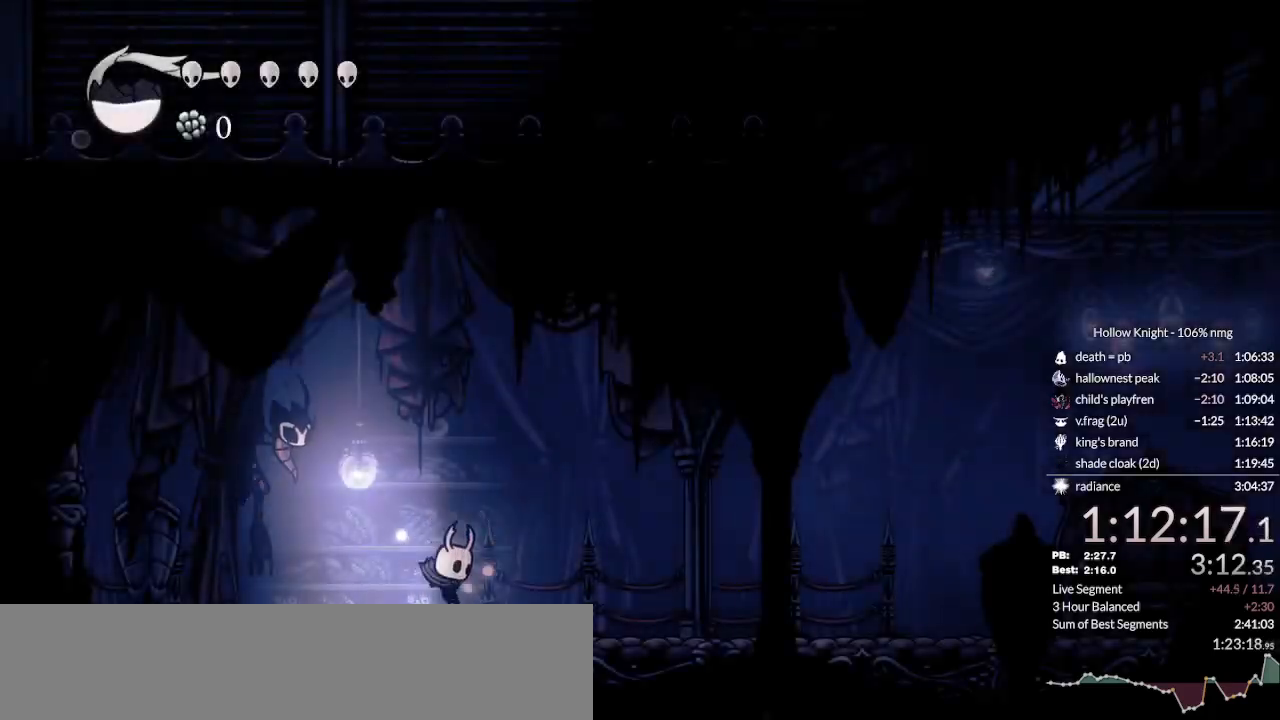
{"keys": ["dash", "down", "nail", "right"], "events": [[33, "dash", "down"], [133, "dash", "up"], [167, "dash", "down"], [233, "dash", "up"], [300, "dash", "down"], [367, "dash", "up"], [467, "dash", "down"]]}
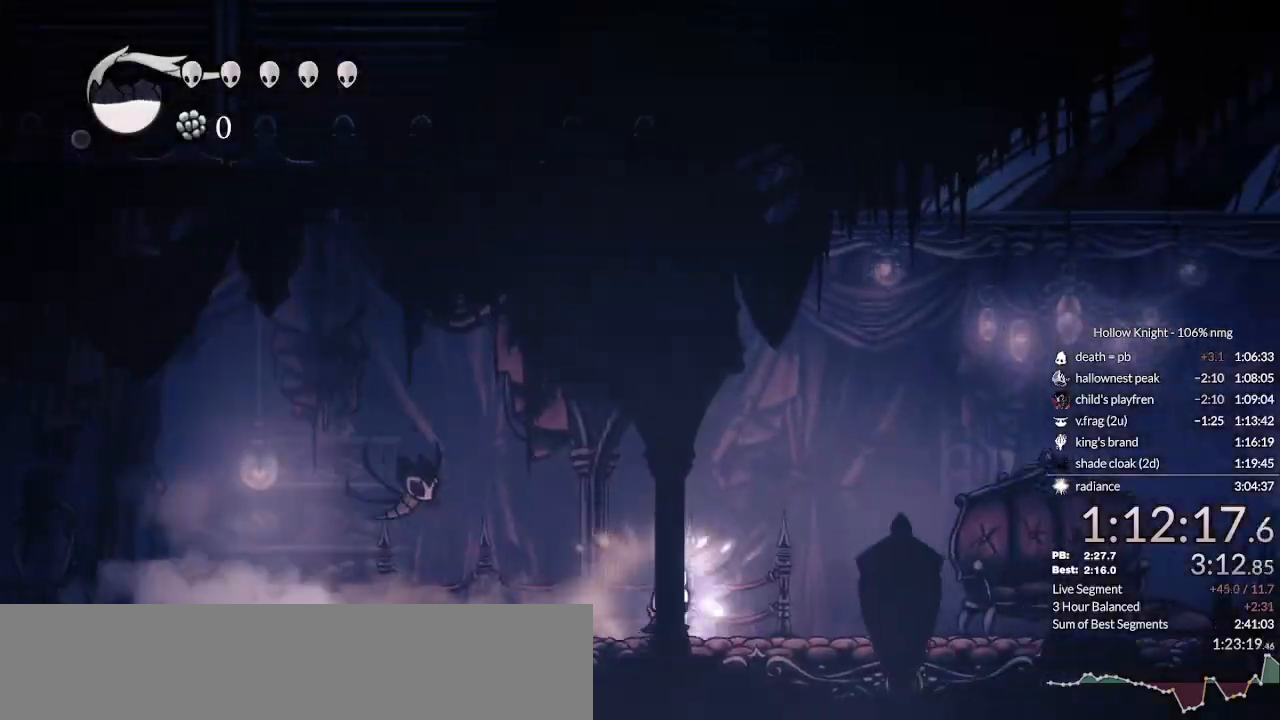
{"keys": ["down", "nail", "right"], "events": [[33, "dash", "up"], [300, "dash", "down"], [400, "dash", "up"]]}
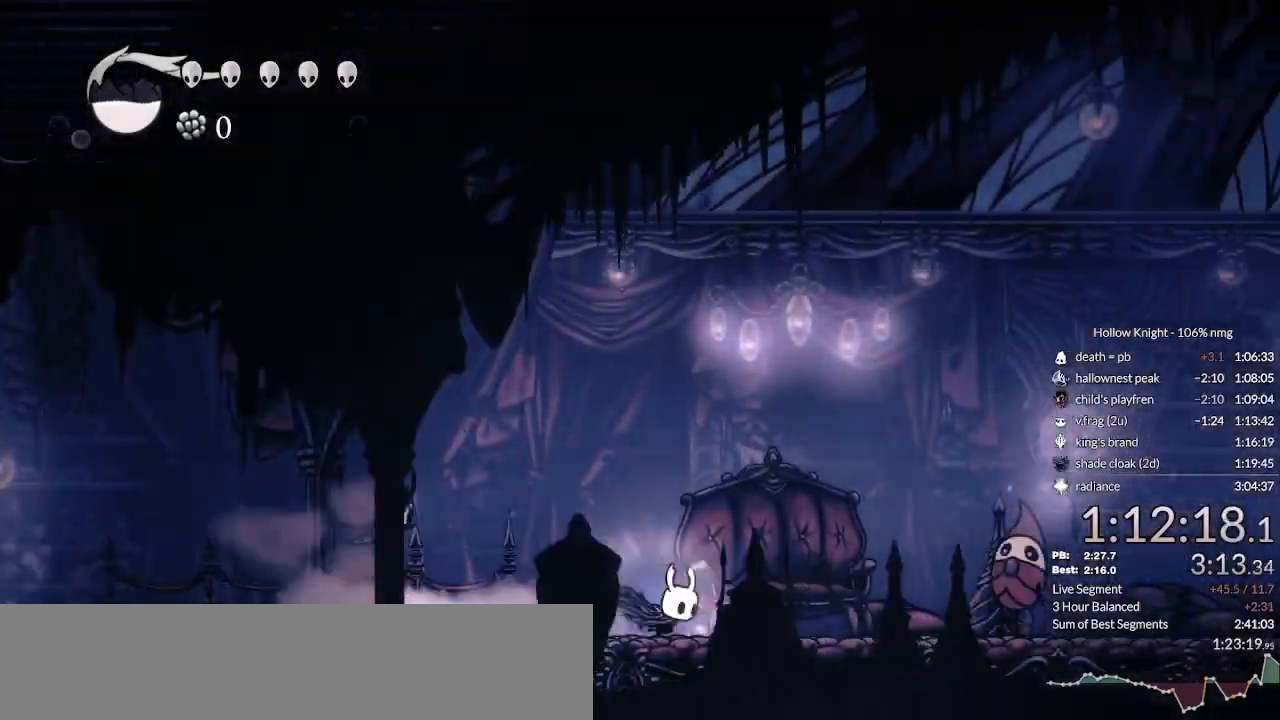
{"keys": ["down", "jump", "nail", "right"], "events": [[233, "jump", "down"]]}
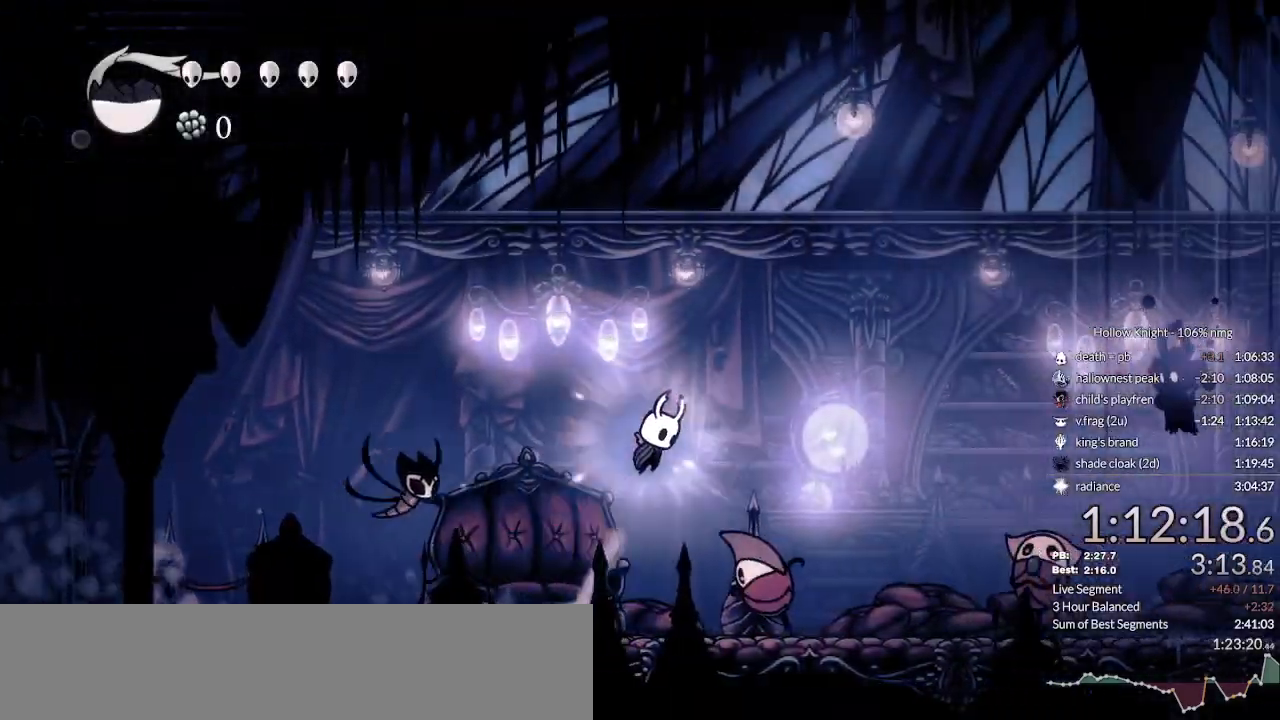
{"keys": ["down", "nail", "right"], "events": [[100, "dash", "down"], [100, "jump", "up"], [267, "dash", "up"]]}
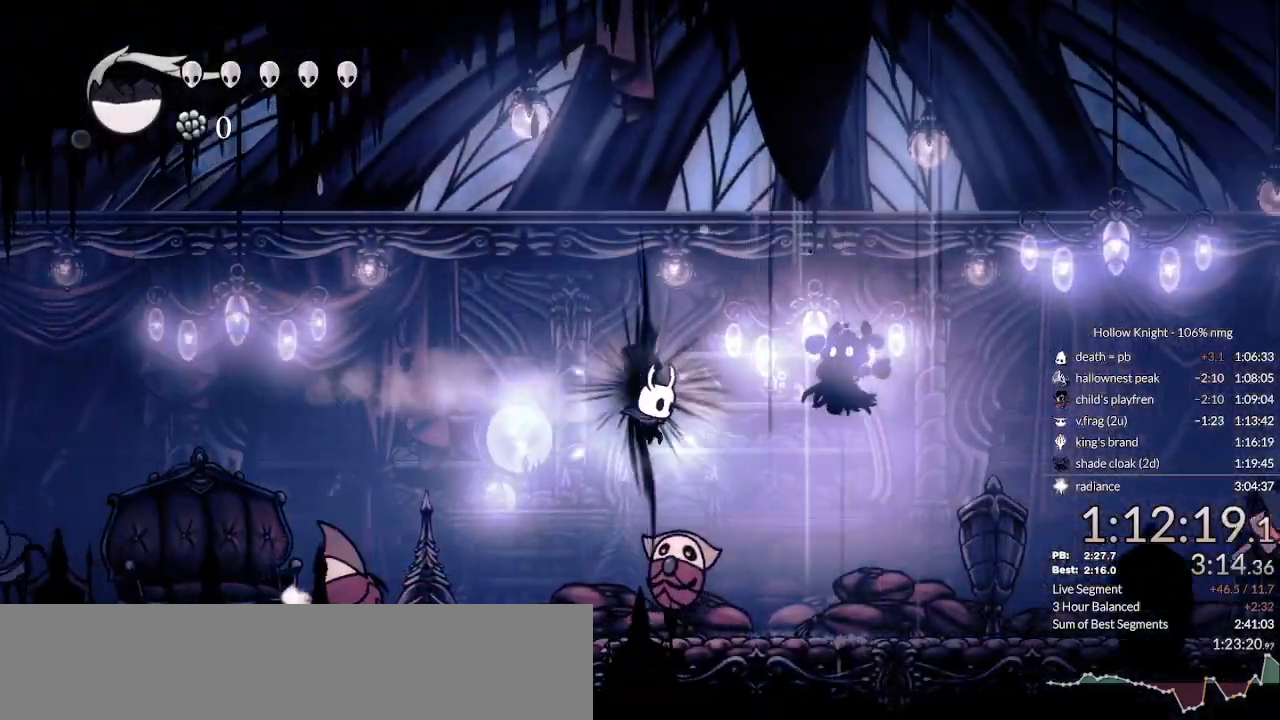
{"keys": ["down", "nail"], "events": [[400, "nail", "up"], [433, "right", "up"], [467, "nail", "down"]]}
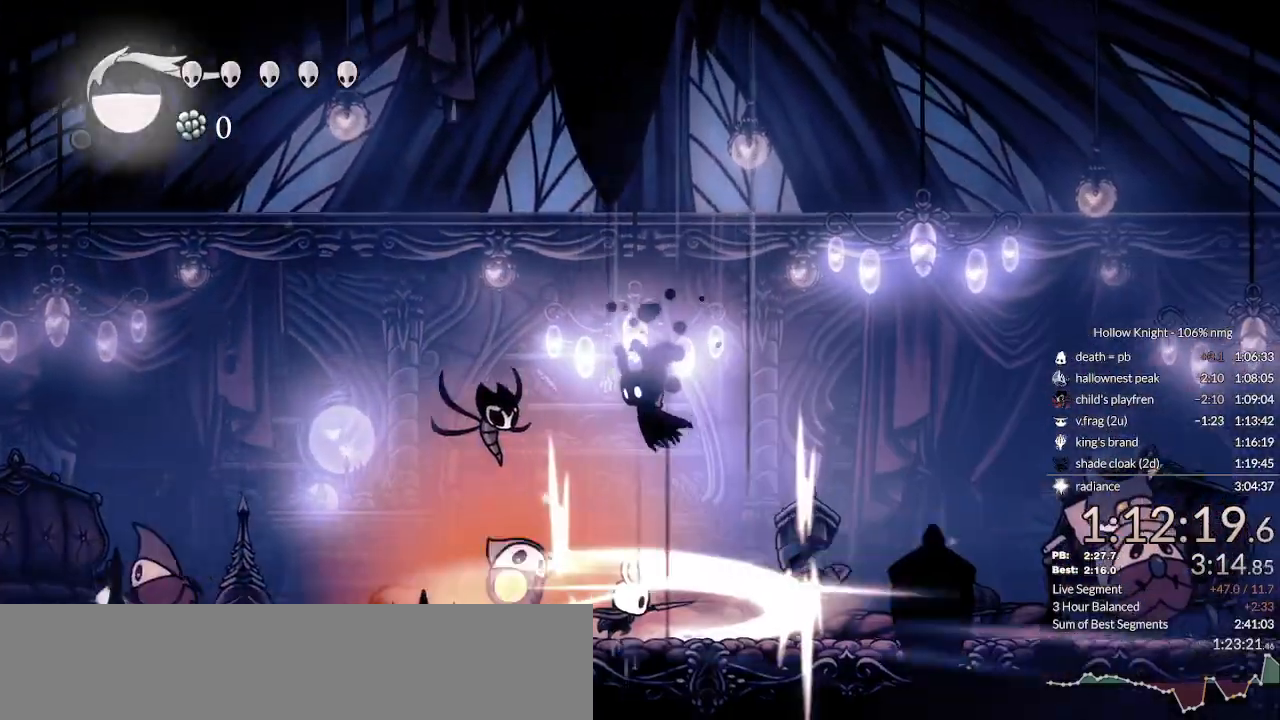
{"keys": ["down", "left", "nail"], "events": [[67, "nail", "up"], [100, "left", "down"], [133, "nail", "down"], [200, "nail", "up"], [267, "left", "up"], [267, "nail", "down"], [367, "left", "down"], [367, "nail", "up"], [467, "nail", "down"]]}
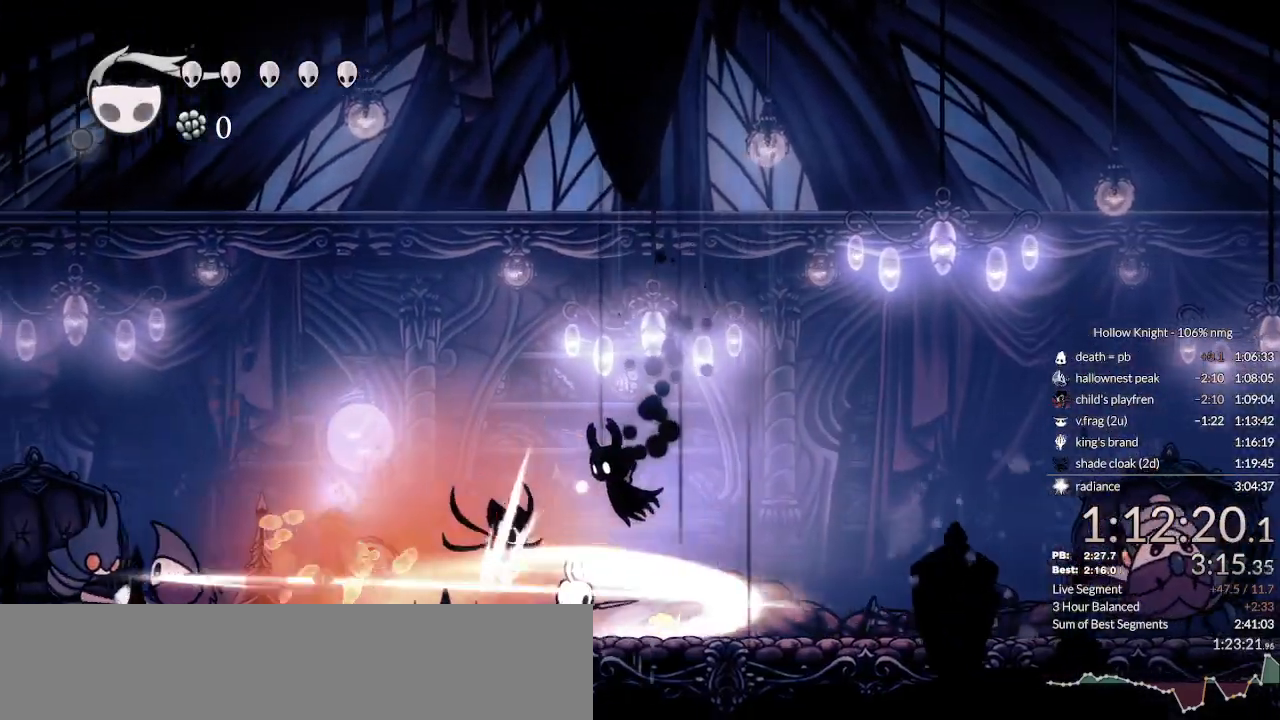
{"keys": ["down", "left", "nail"], "events": [[67, "nail", "up"], [133, "nail", "down"], [200, "nail", "up"], [300, "nail", "down"], [367, "nail", "up"], [433, "nail", "down"]]}
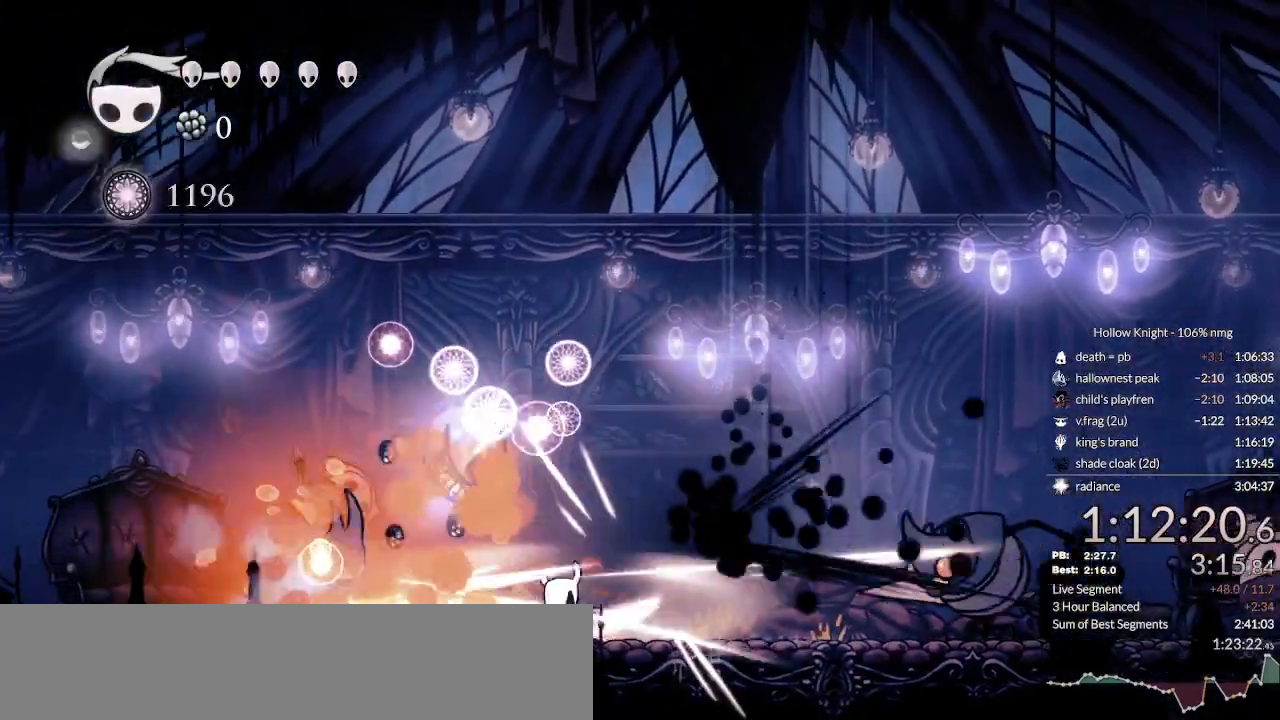
{"keys": ["down", "right"], "events": [[33, "nail", "up"], [100, "nail", "down"], [133, "left", "up"], [133, "right", "down"], [233, "nail", "up"], [333, "nail", "down"], [467, "nail", "up"]]}
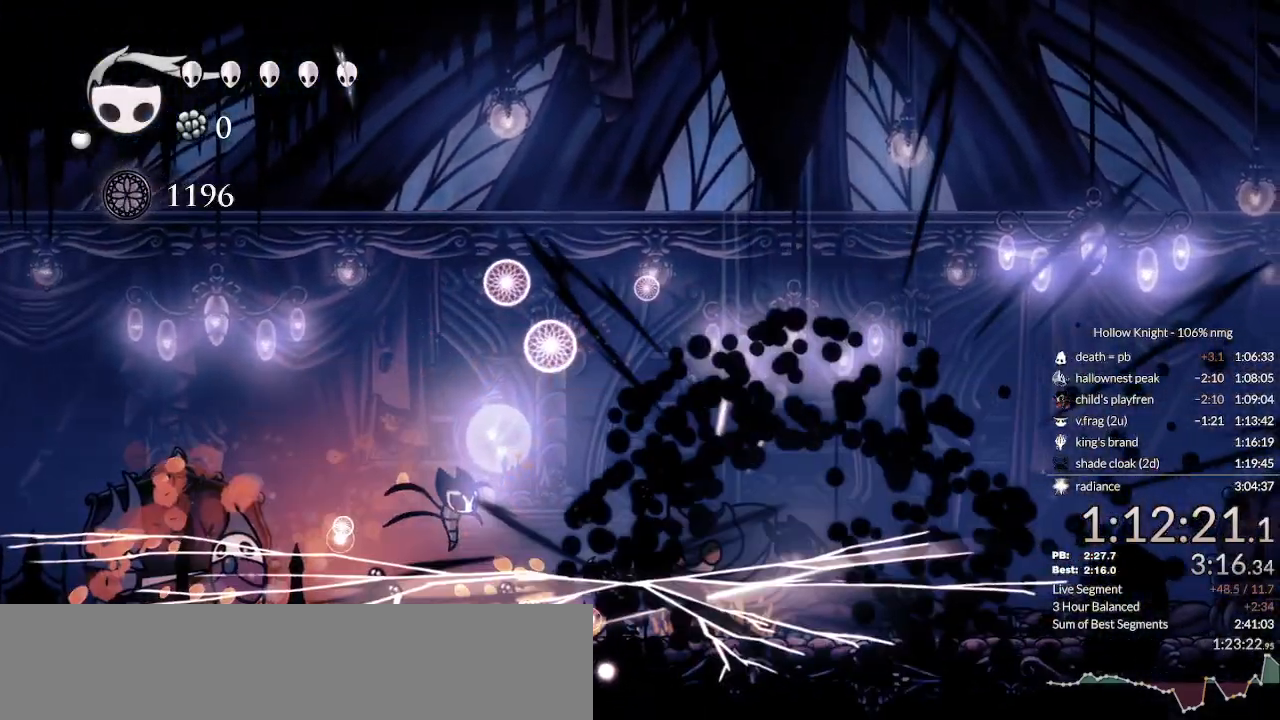
{"keys": ["right", "up"], "events": [[200, "right", "up"], [333, "down", "up"], [333, "right", "down"], [467, "up", "down"]]}
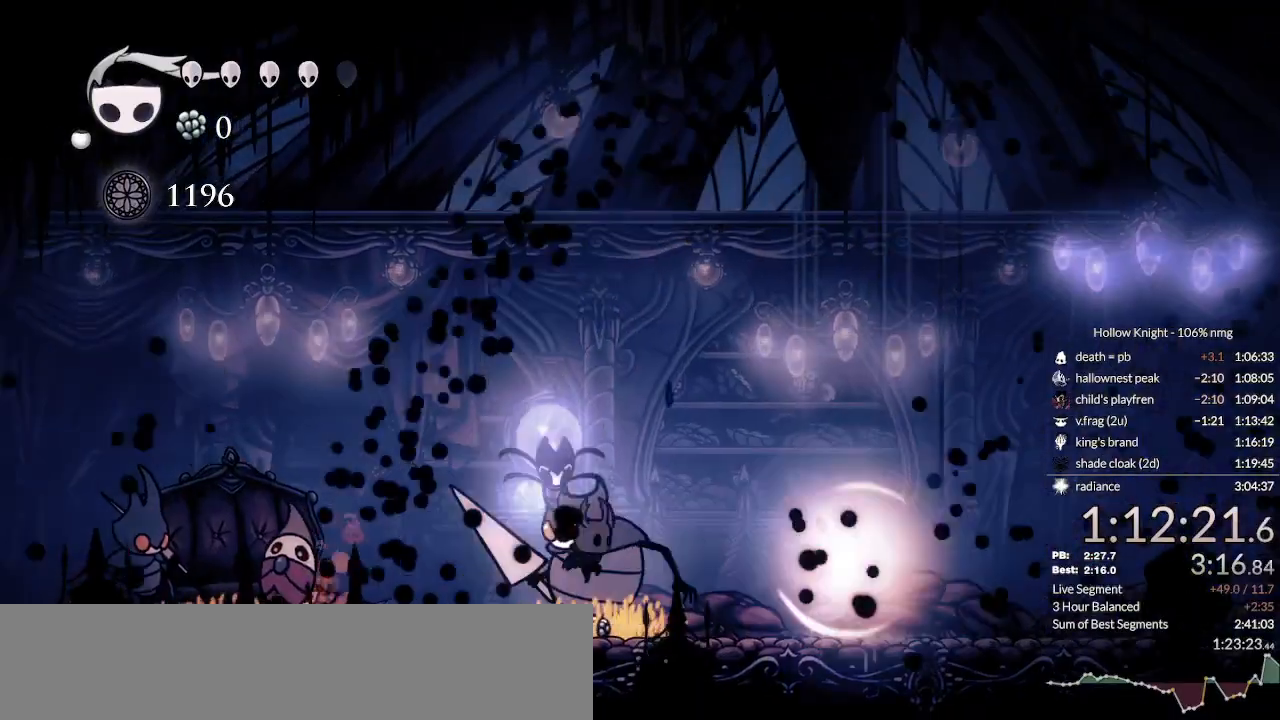
{"keys": [], "events": [[167, "nail", "down"], [233, "left", "down"], [233, "nail", "up"], [267, "right", "up"], [267, "up", "up"], [400, "cast", "down"], [400, "left", "up"], [500, "cast", "up"]]}
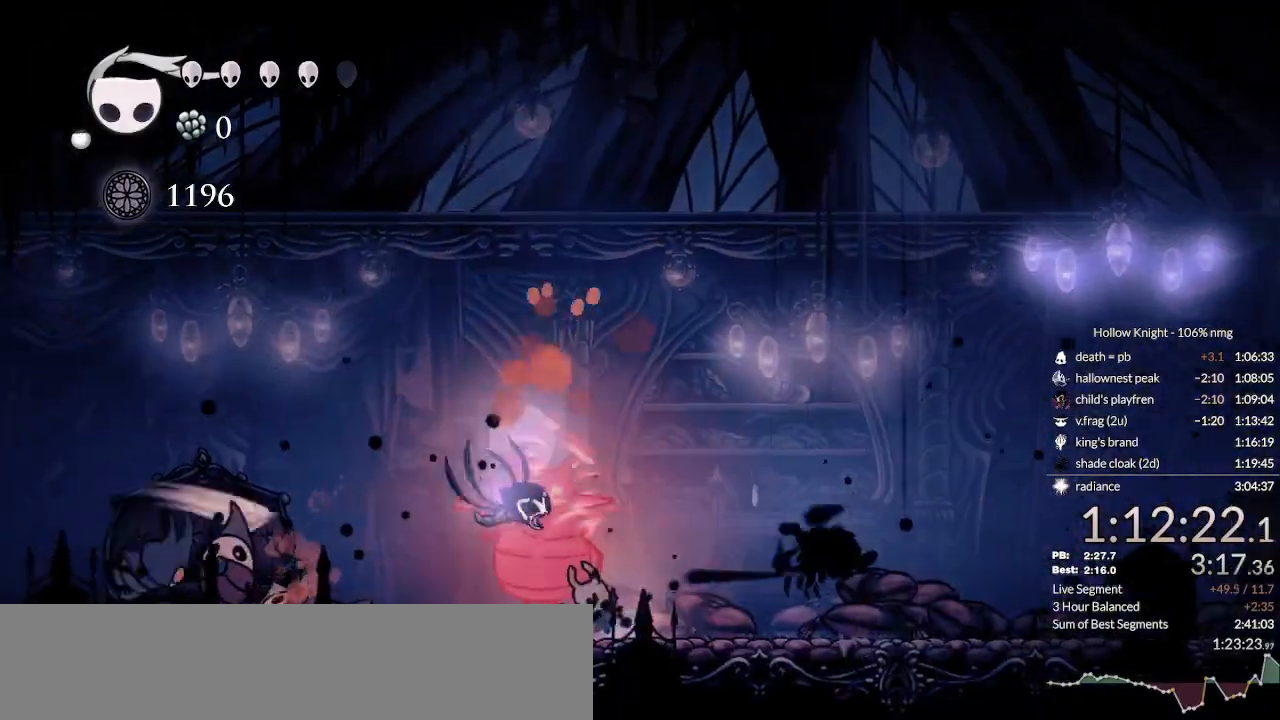
{"keys": ["right"], "events": [[167, "right", "down"], [267, "dash", "down"], [333, "dash", "up"], [400, "dash", "down"], [500, "dash", "up"]]}
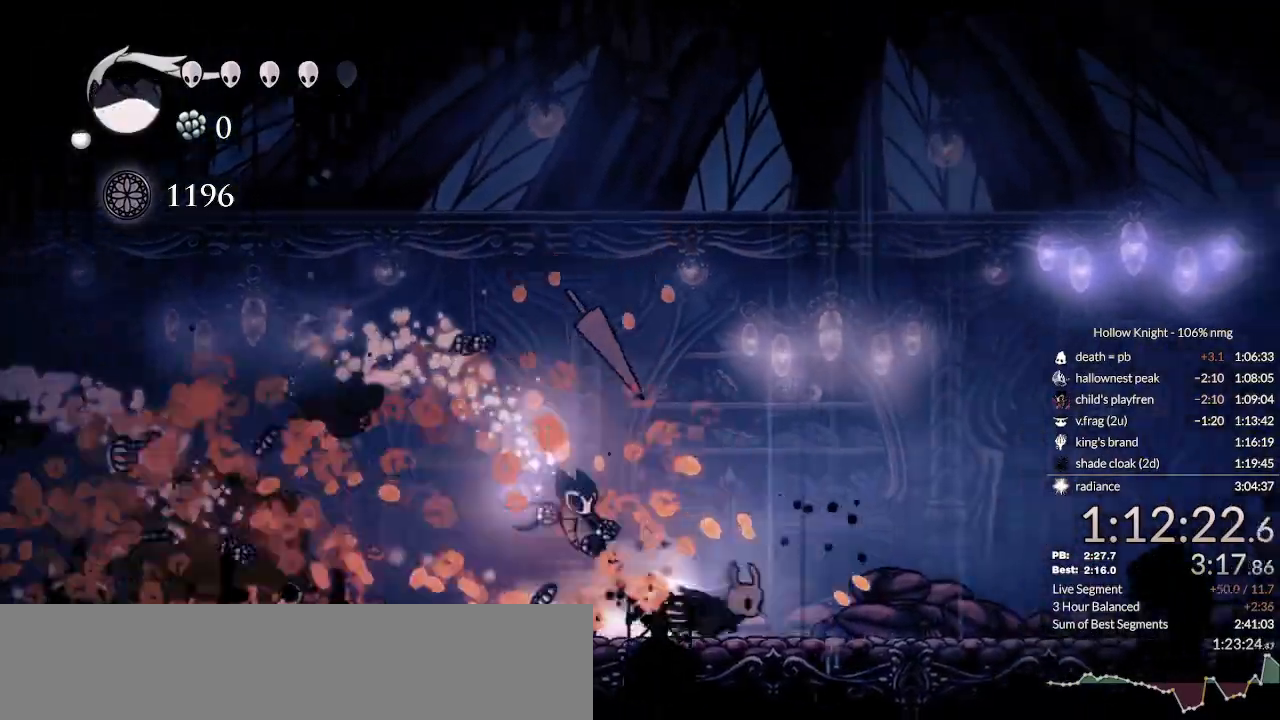
{"keys": ["right"]}
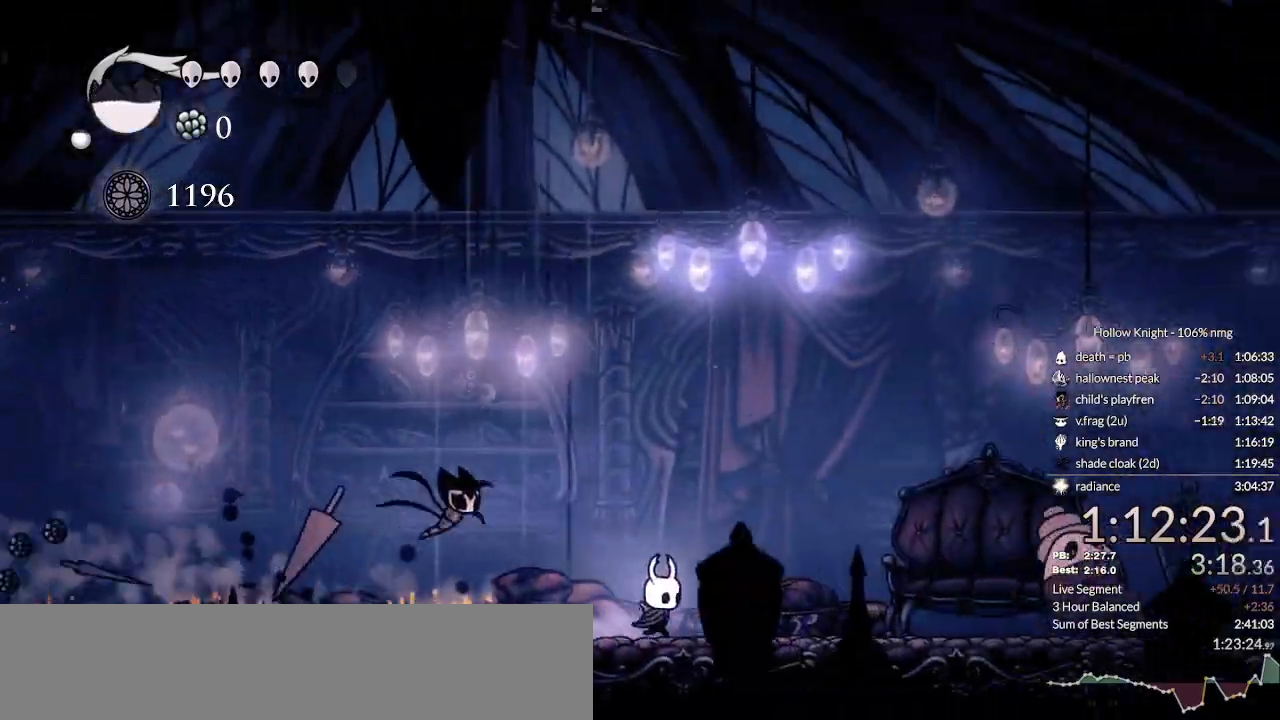
{"keys": ["down", "jump", "right"], "events": [[67, "dash", "down"], [200, "dash", "up"], [200, "up", "down"], [267, "up", "up"], [367, "down", "down"], [367, "jump", "down"]]}
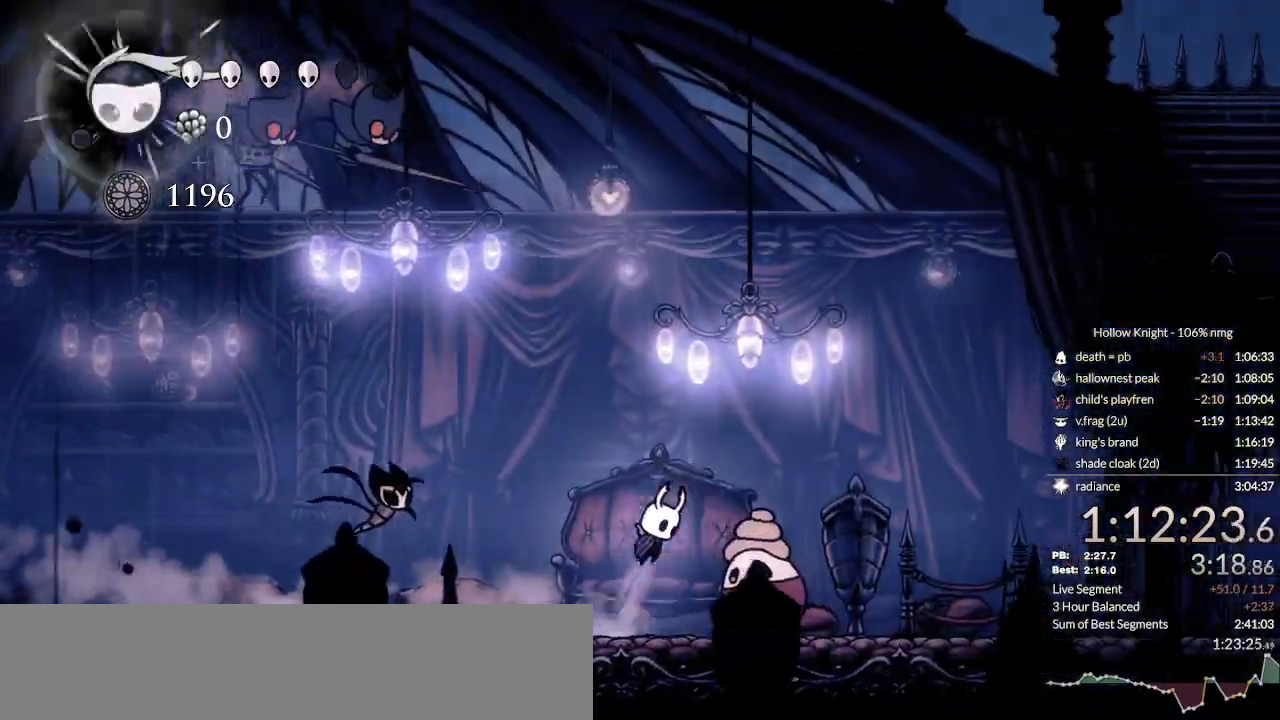
{"keys": ["down", "jump", "right"], "events": [[167, "jump", "up"], [167, "nail", "down"], [333, "nail", "up"], [500, "jump", "down"]]}
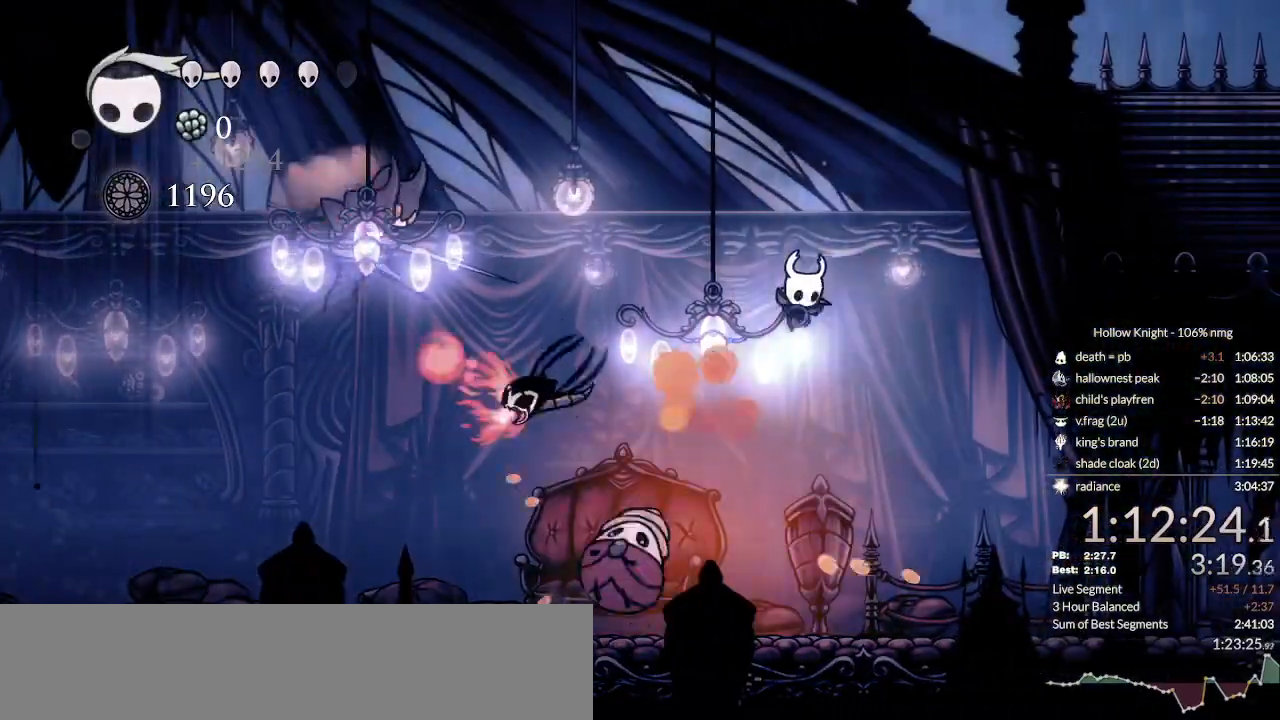
{"keys": [], "events": [[67, "down", "up"], [67, "left", "down"], [100, "right", "up"], [167, "jump", "up"], [200, "left", "up"], [233, "cast", "down"], [300, "cast", "up"]]}
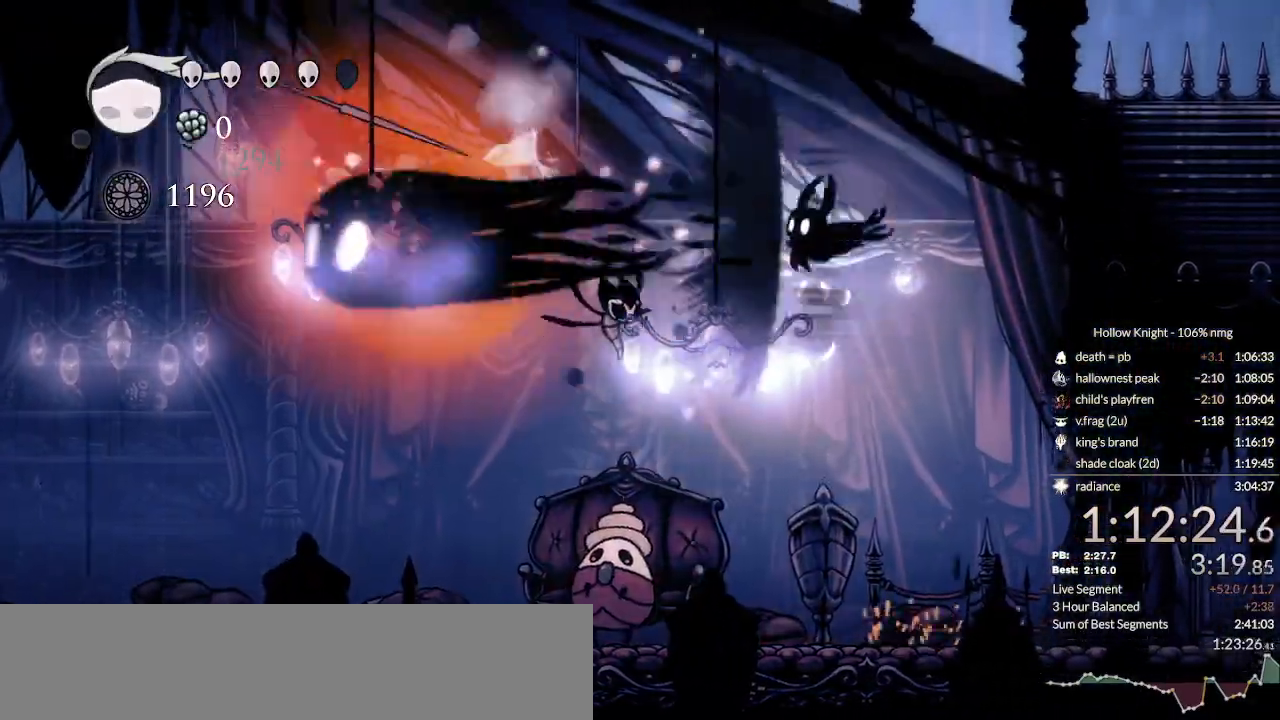
{"keys": ["left"], "events": [[267, "left", "down"]]}
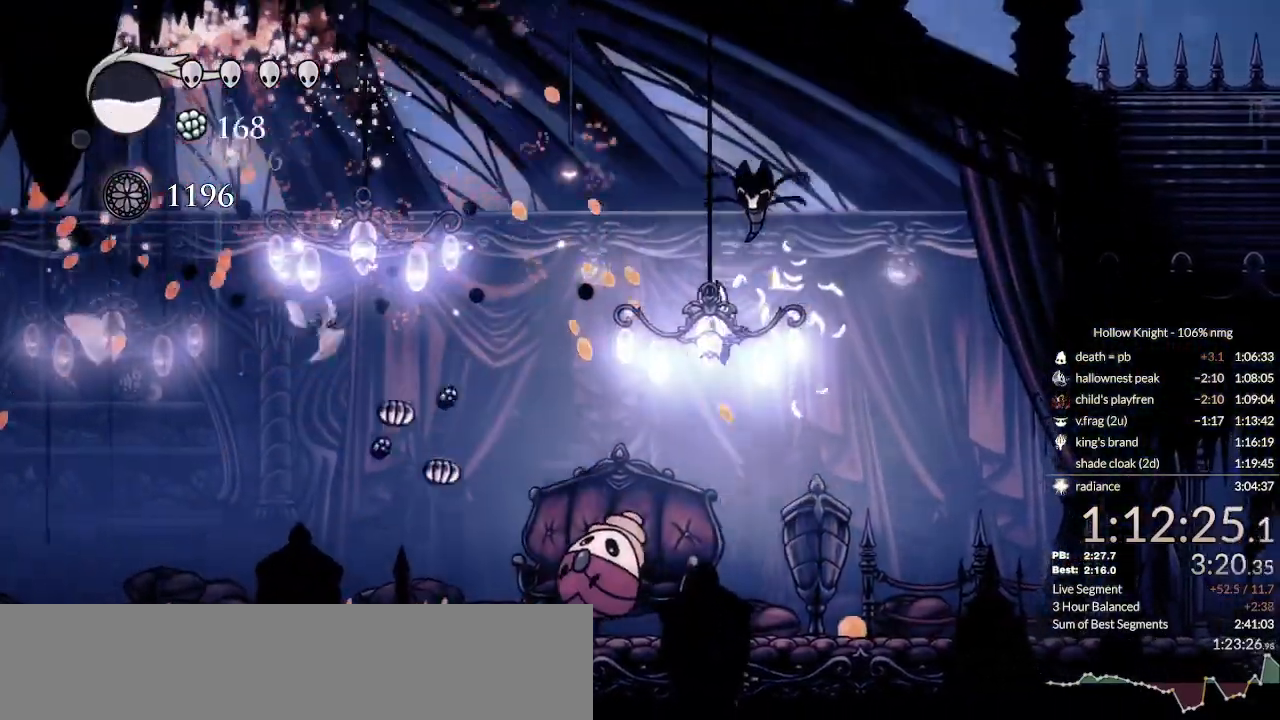
{"keys": ["left"], "events": [[200, "left", "up"], [200, "nail", "down"], [367, "nail", "up"], [433, "left", "down"]]}
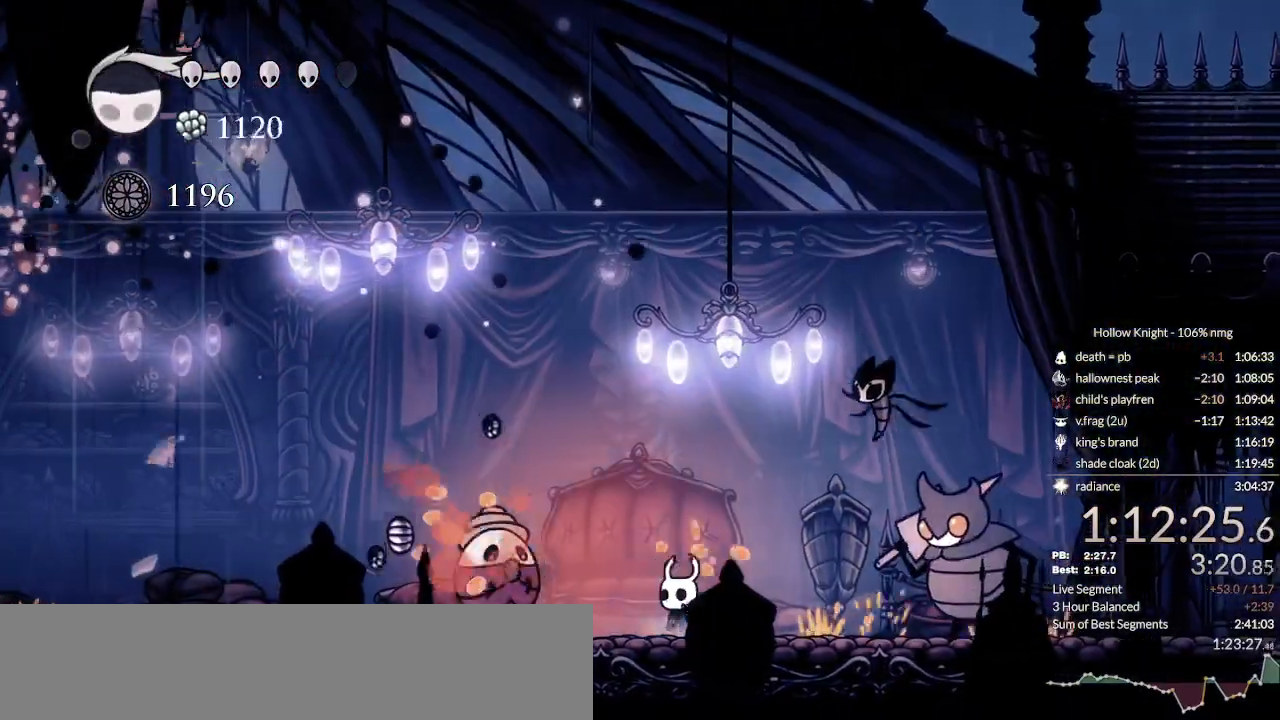
{"keys": ["right"], "events": [[67, "nail", "down"], [167, "left", "up"], [167, "right", "down"], [200, "nail", "up"]]}
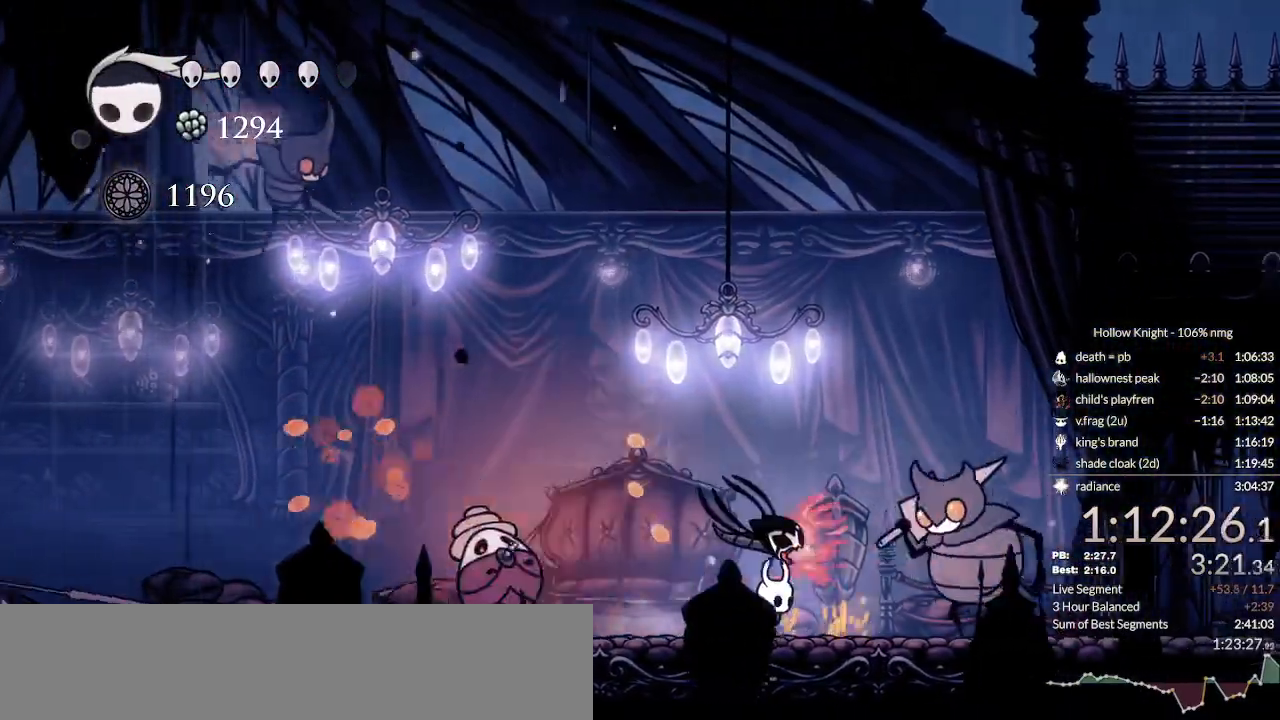
{"keys": ["jump", "nail", "right"], "events": [[100, "jump", "down"], [100, "nail", "down"], [200, "right", "up"], [300, "right", "down"]]}
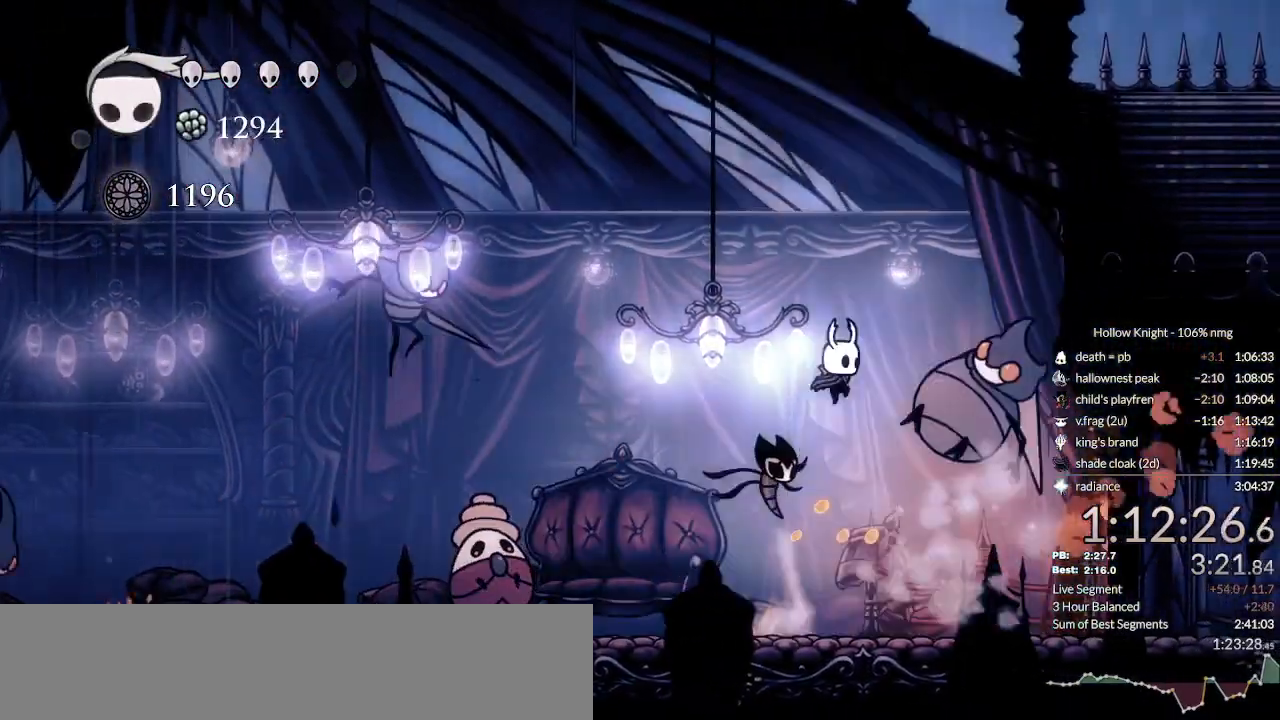
{"keys": ["down", "nail"], "events": [[33, "right", "up"], [100, "left", "down"], [100, "nail", "up"], [167, "jump", "up"], [200, "down", "down"], [200, "left", "up"], [233, "right", "down"], [333, "nail", "down"], [367, "right", "up"]]}
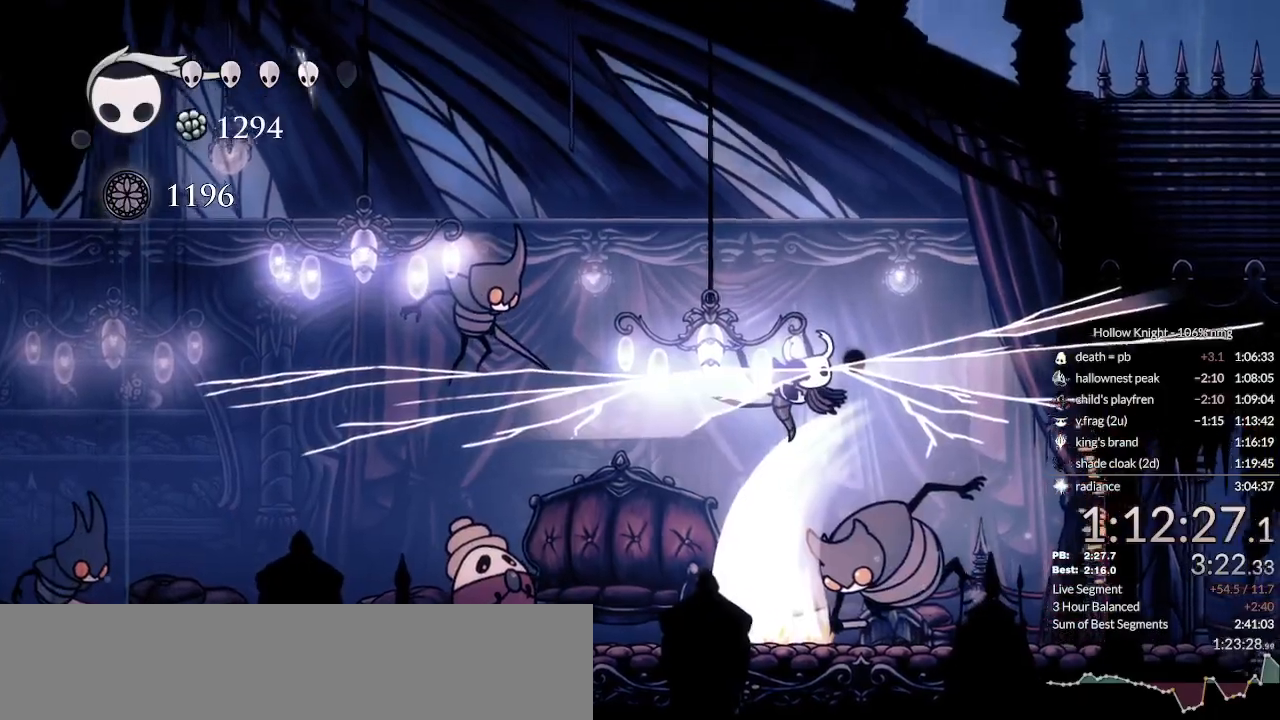
{"keys": ["down", "right"], "events": [[33, "nail", "up"], [100, "right", "down"]]}
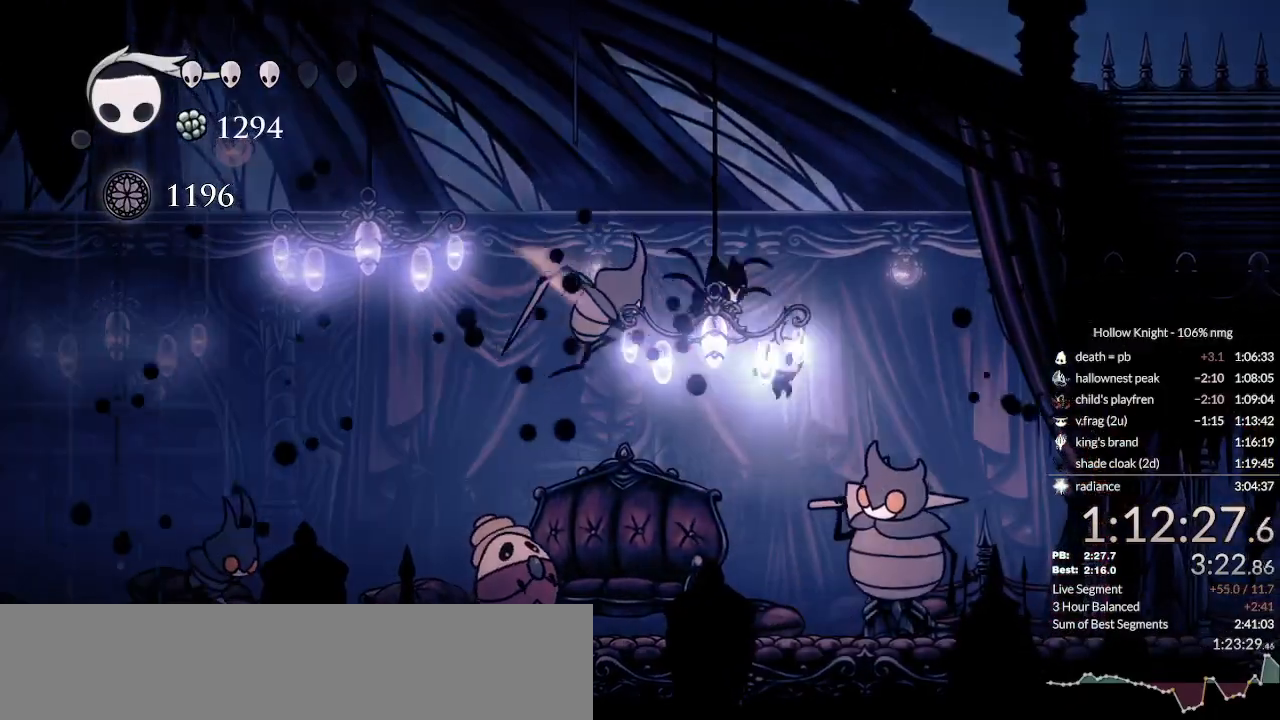
{"keys": ["down"], "events": [[200, "nail", "down"], [267, "nail", "up"], [267, "right", "up"], [300, "cast", "down"], [467, "cast", "up"]]}
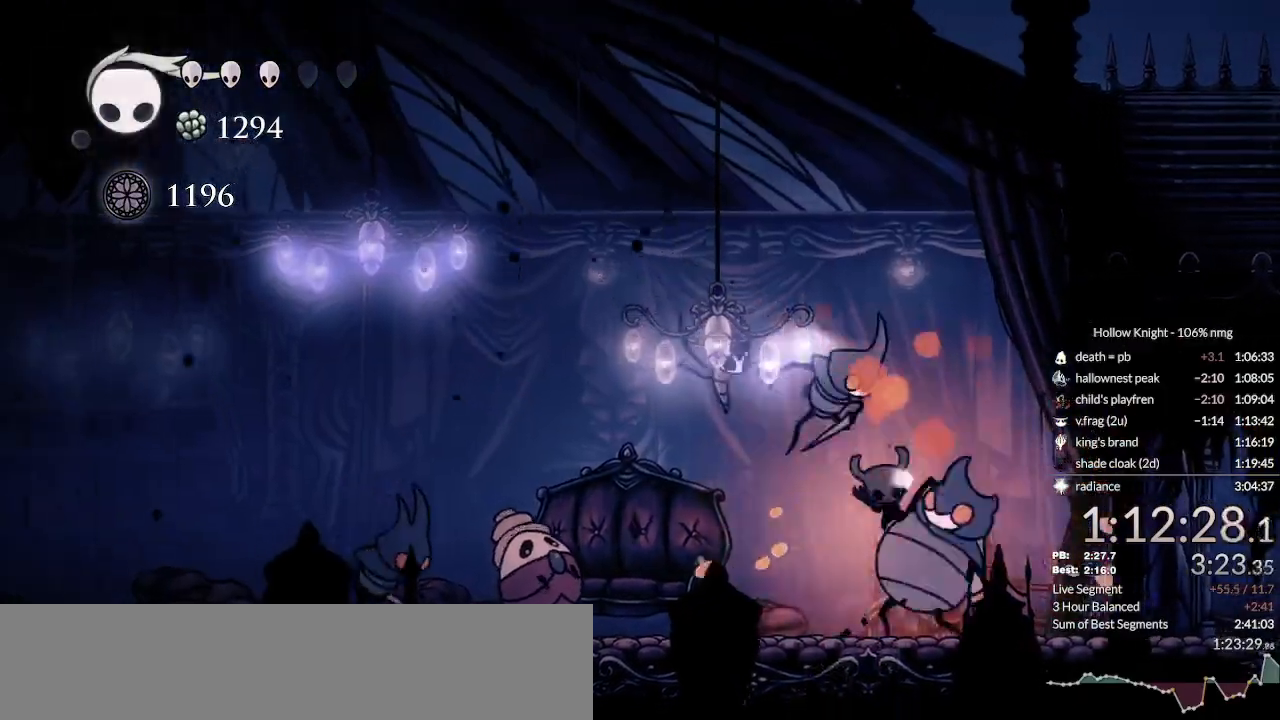
{"keys": [], "events": [[33, "cast", "down"], [133, "cast", "up"], [267, "down", "up"]]}